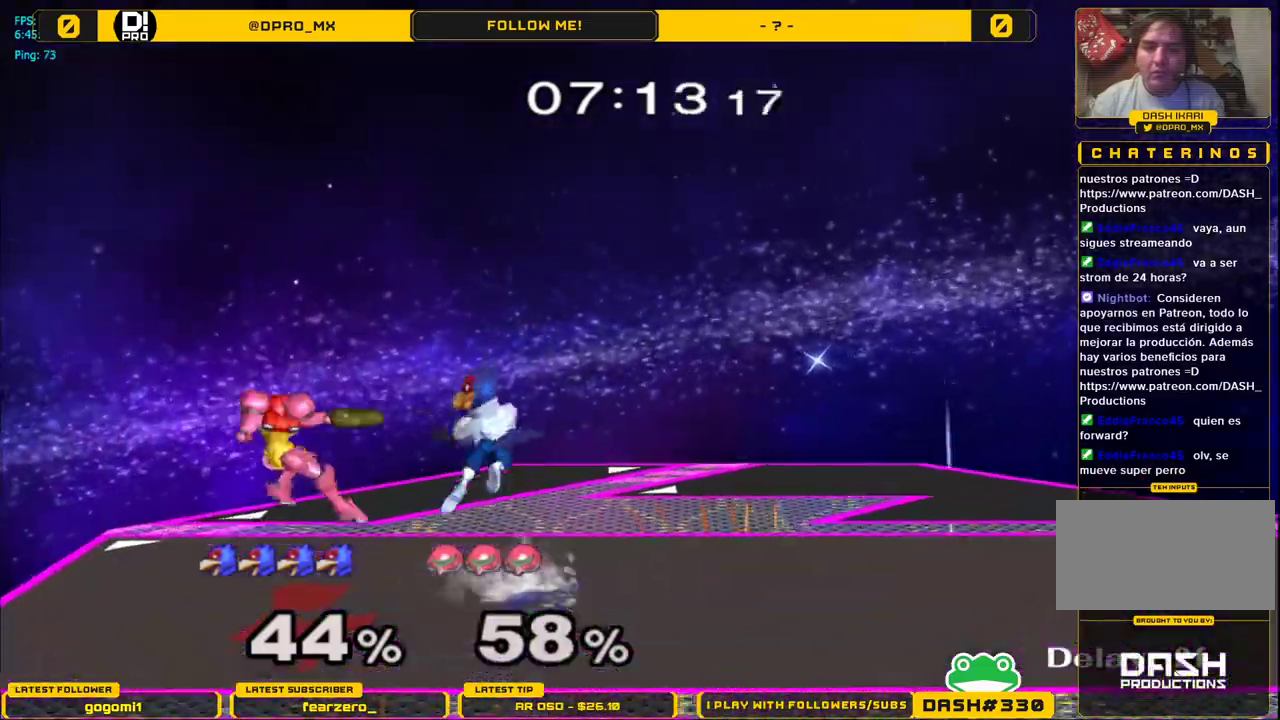
Gameplay with a controller (Nintendo layout); each line is a JSON object with the inputs held at the frame after it. "events" lists button and stick changes between this image and that frame as [ms after this image, input, new state], when the widget could be followed in between. Not read: L3 R3.
{"buttons": [], "left_stick": "center", "right_stick": "center", "events": [[100, "left_stick", "down"], [167, "B", "up"], [200, "left_stick", "center"], [267, "left_stick", "left"], [350, "Z", "down"], [383, "left_stick", "center"], [433, "Z", "up"]]}
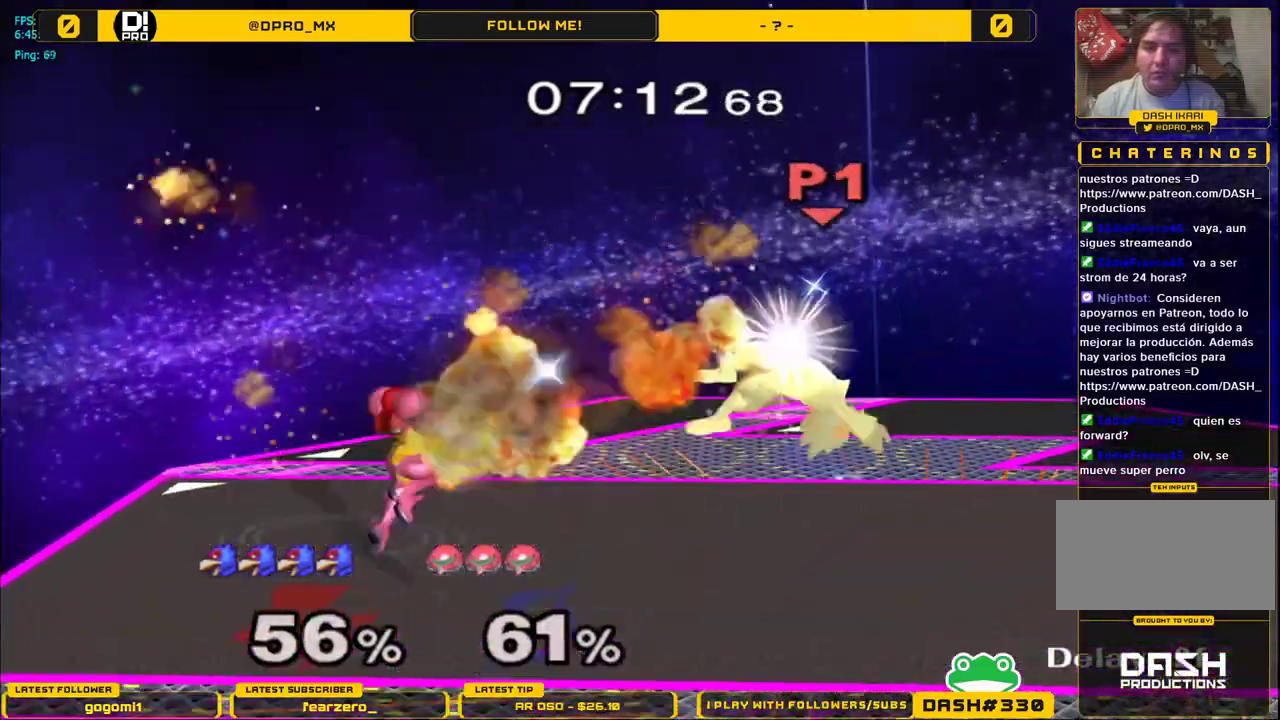
{"buttons": [], "left_stick": "center", "right_stick": "center", "events": [[133, "L1", "down"], [367, "L1", "up"]]}
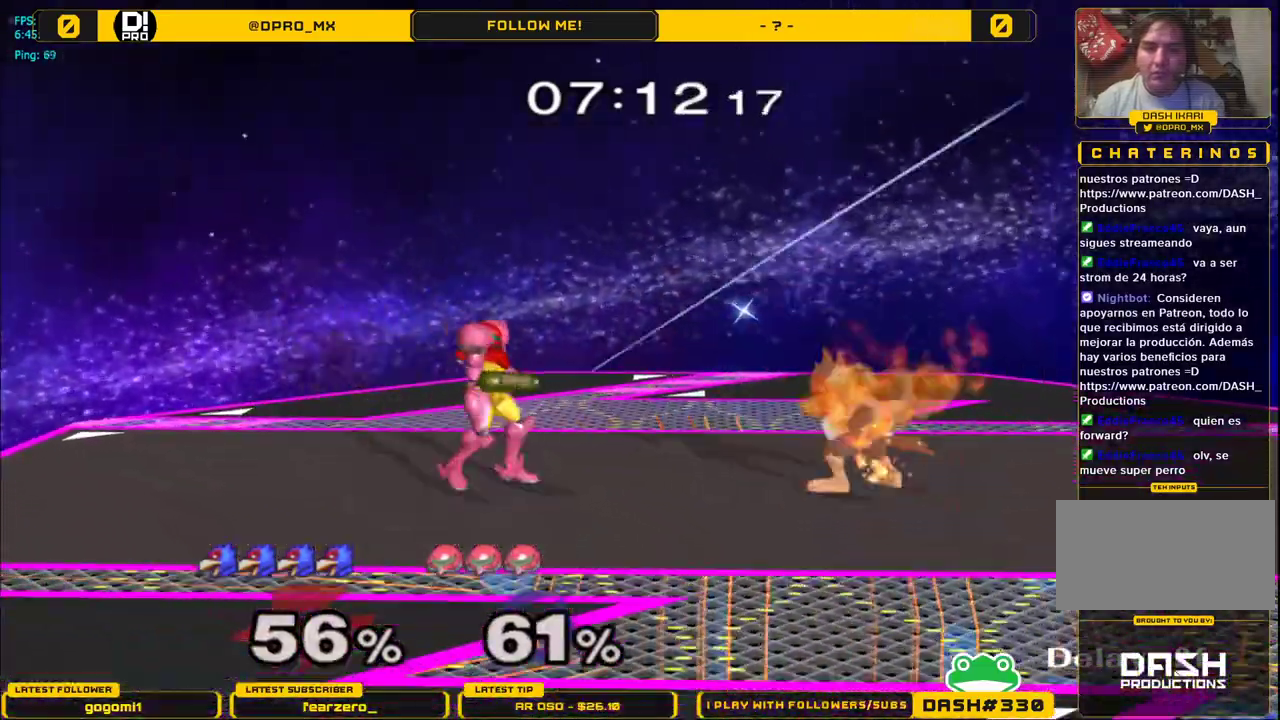
{"buttons": [], "left_stick": "center", "right_stick": "center", "events": [[183, "left_stick", "right"], [417, "left_stick", "center"]]}
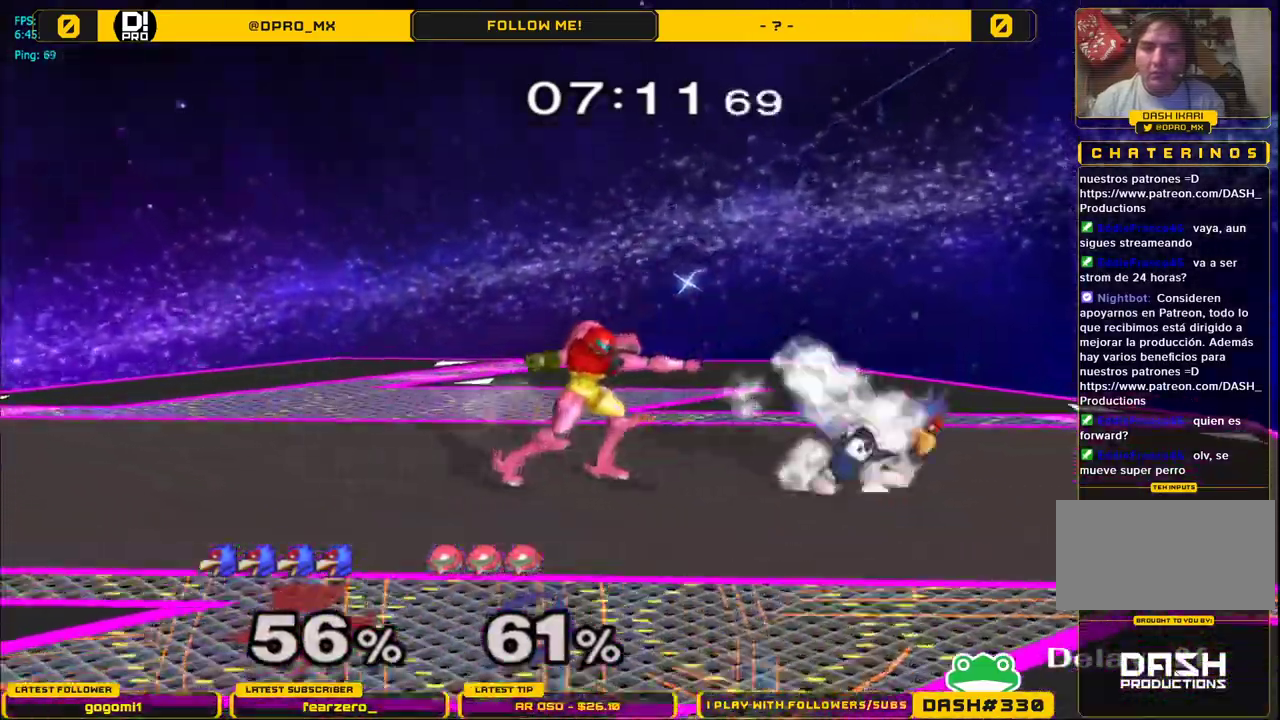
{"buttons": ["A"], "left_stick": "down", "right_stick": "center", "events": [[183, "left_stick", "left"], [217, "Y", "down"], [250, "Y", "up"], [400, "left_stick", "down"], [433, "A", "down"]]}
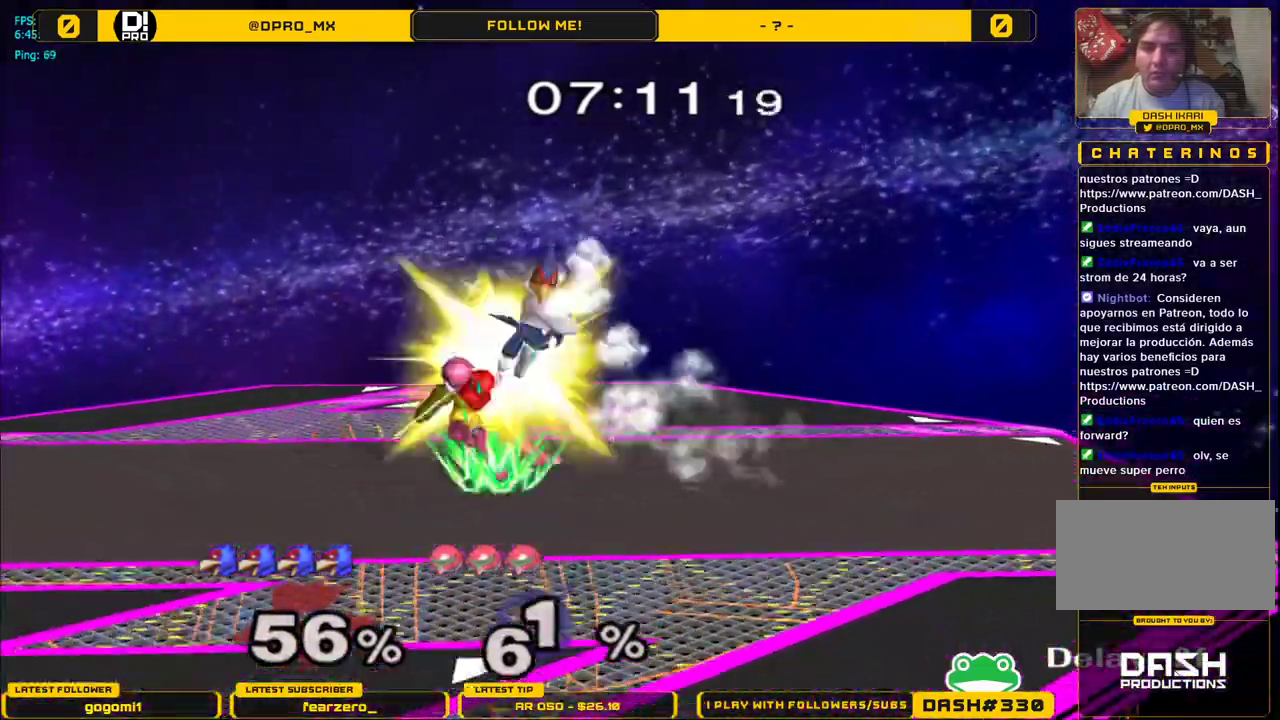
{"buttons": [], "left_stick": "center", "right_stick": "center", "events": [[50, "left_stick", "center"], [117, "A", "up"], [183, "L1", "down"], [200, "left_stick", "down"], [300, "L1", "up"], [417, "left_stick", "center"]]}
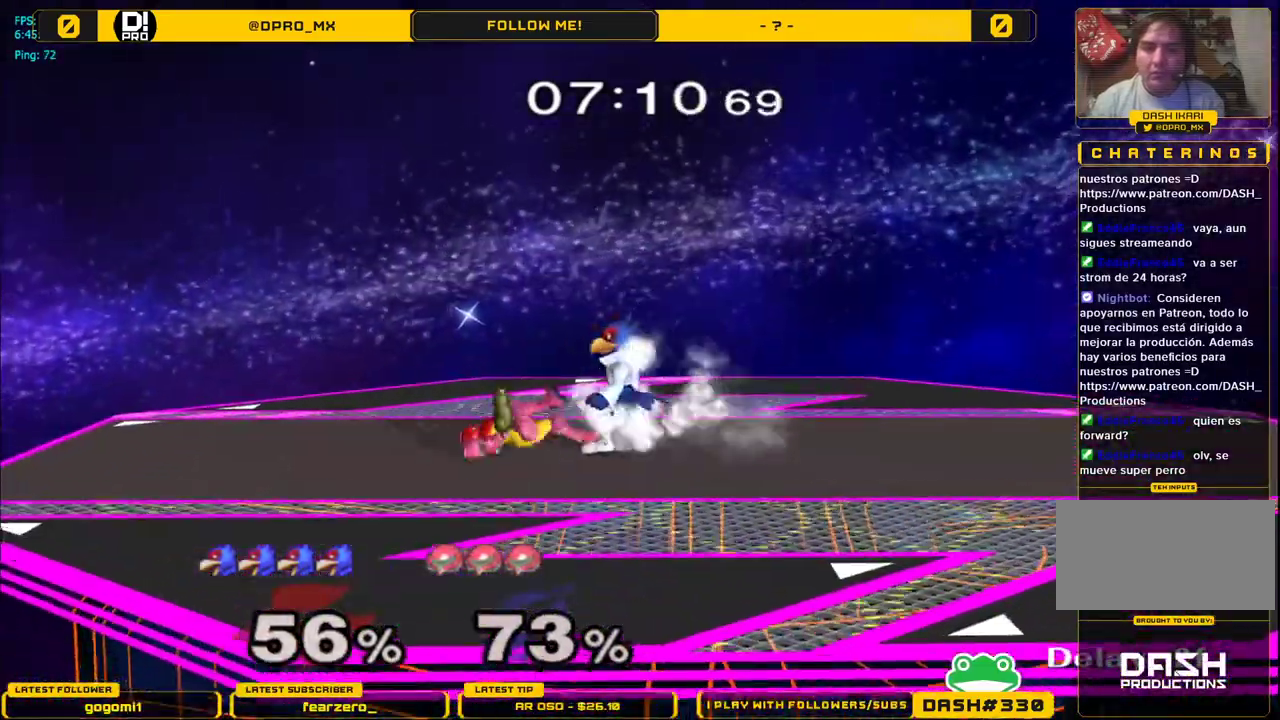
{"buttons": [], "left_stick": "left", "right_stick": "center", "events": [[100, "left_stick", "right"], [283, "left_stick", "center"], [400, "left_stick", "left"]]}
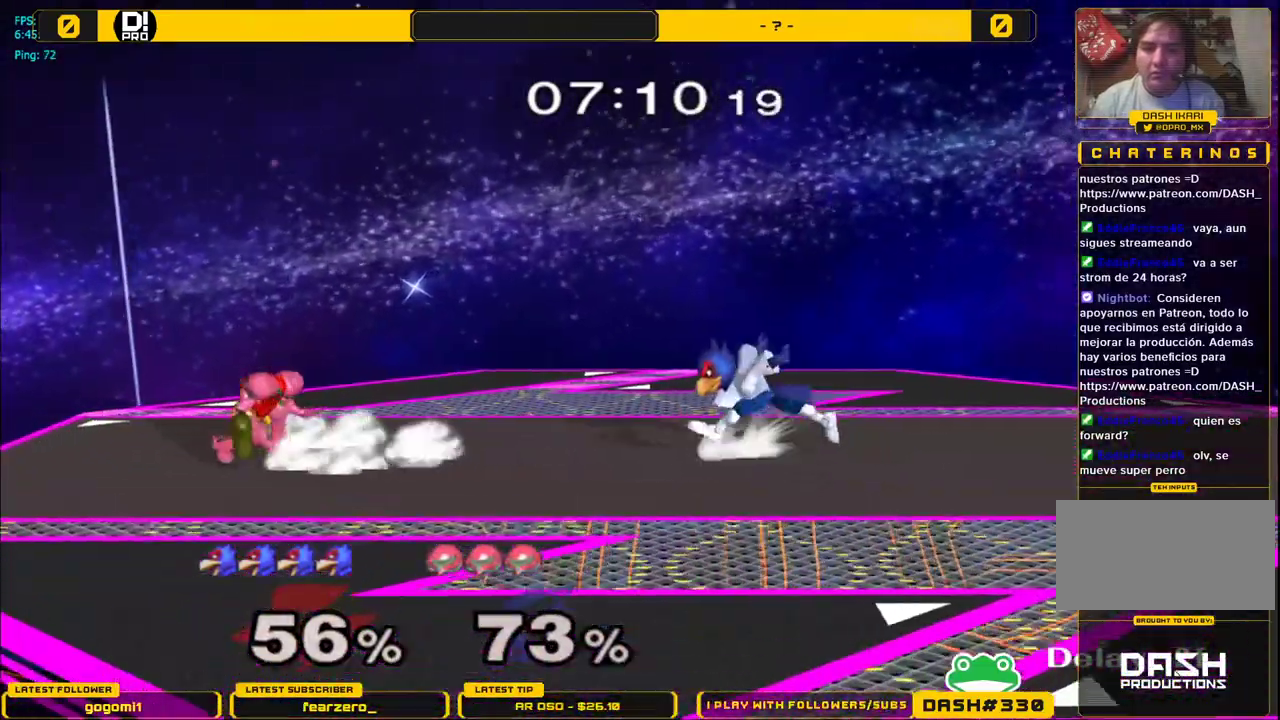
{"buttons": ["L1"], "left_stick": "left", "right_stick": "center", "events": [[400, "L1", "down"]]}
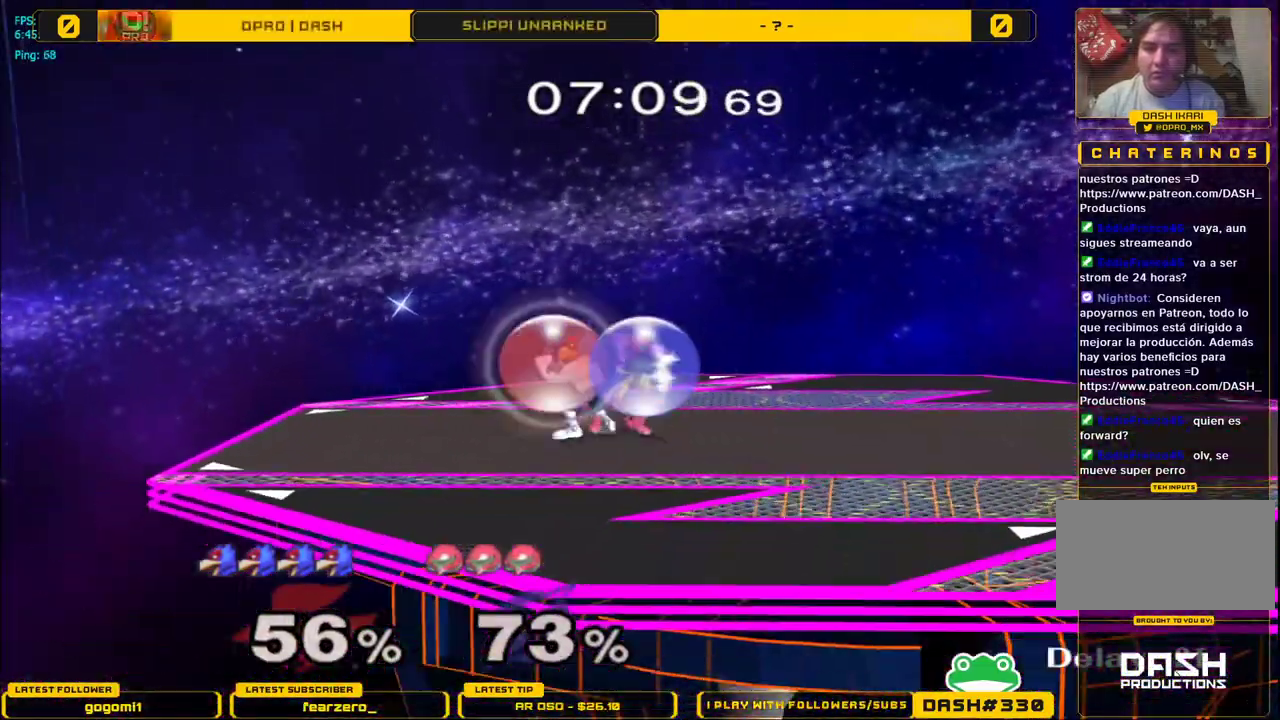
{"buttons": [], "left_stick": "right", "right_stick": "center", "events": [[183, "Y", "down"], [217, "left_stick", "right"], [233, "Y", "up"], [267, "L1", "up"], [300, "A", "down"], [483, "A", "up"]]}
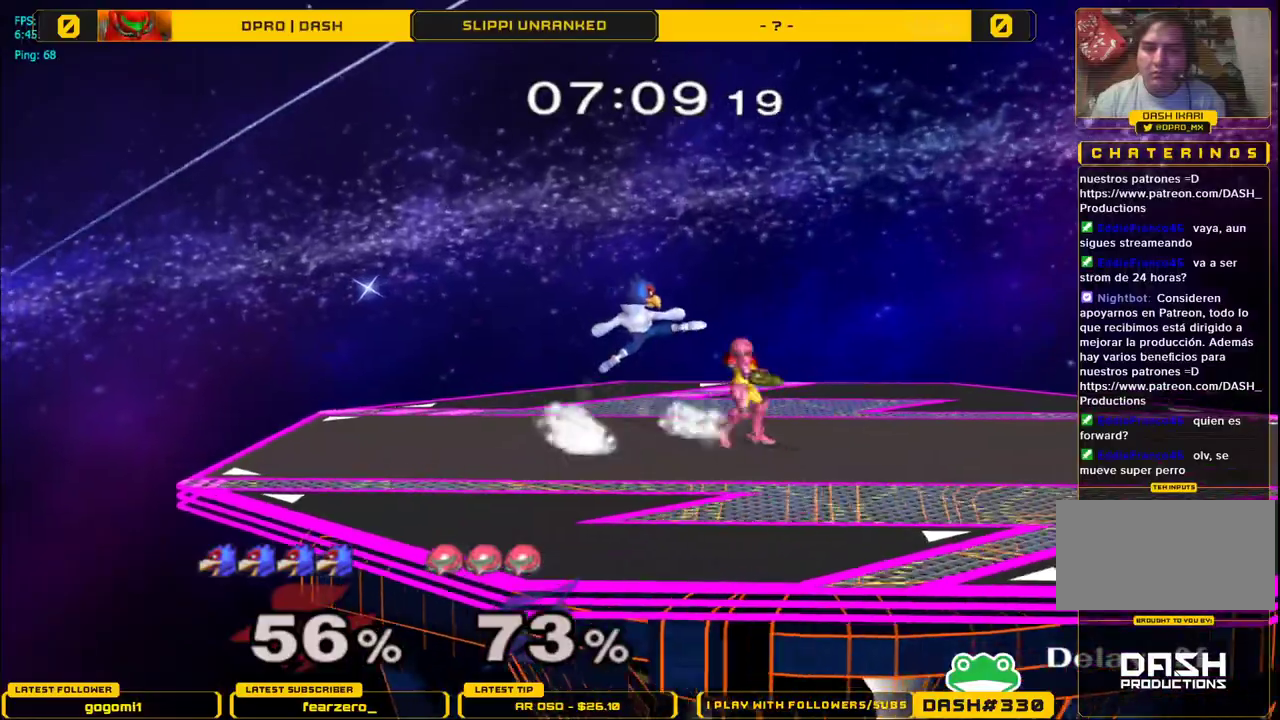
{"buttons": ["L1"], "left_stick": "center", "right_stick": "center", "events": [[217, "L1", "down"], [250, "left_stick", "center"]]}
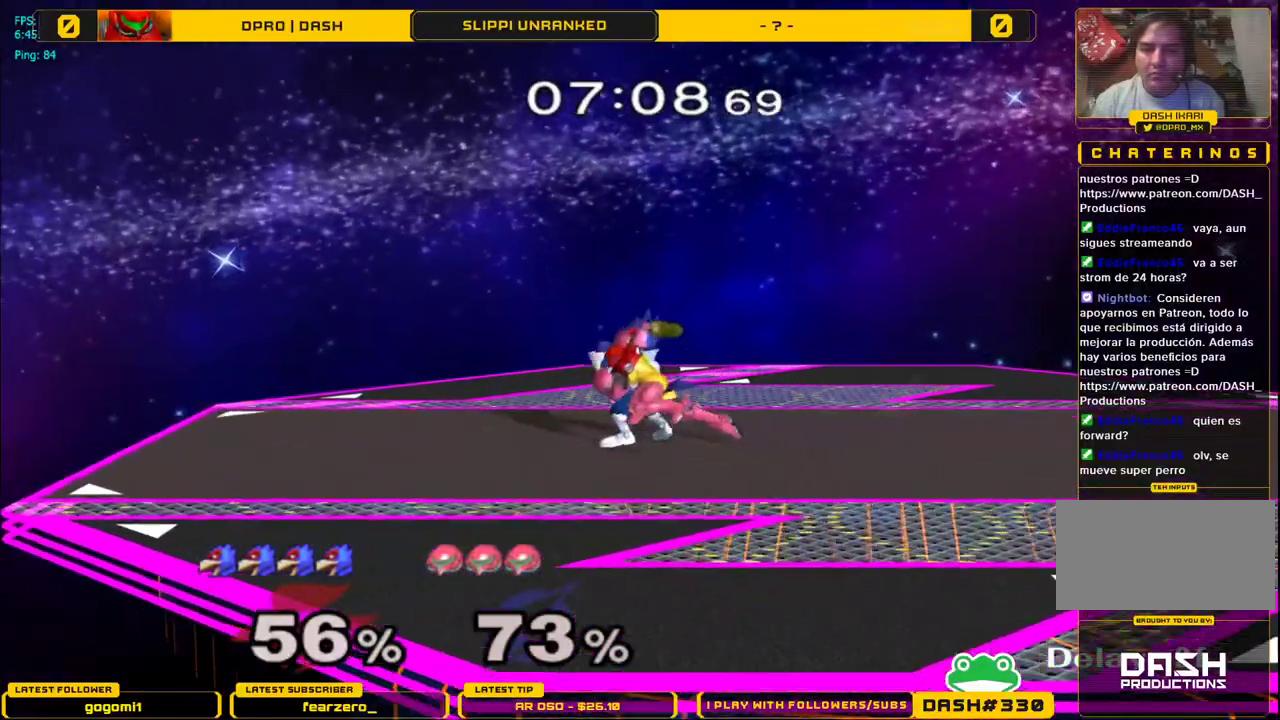
{"buttons": [], "left_stick": "left", "right_stick": "center", "events": [[150, "Y", "down"], [167, "Y", "up"], [183, "left_stick", "down"], [233, "L1", "up"], [250, "A", "down"], [317, "left_stick", "right"], [400, "A", "up"], [400, "left_stick", "up"], [500, "left_stick", "left"]]}
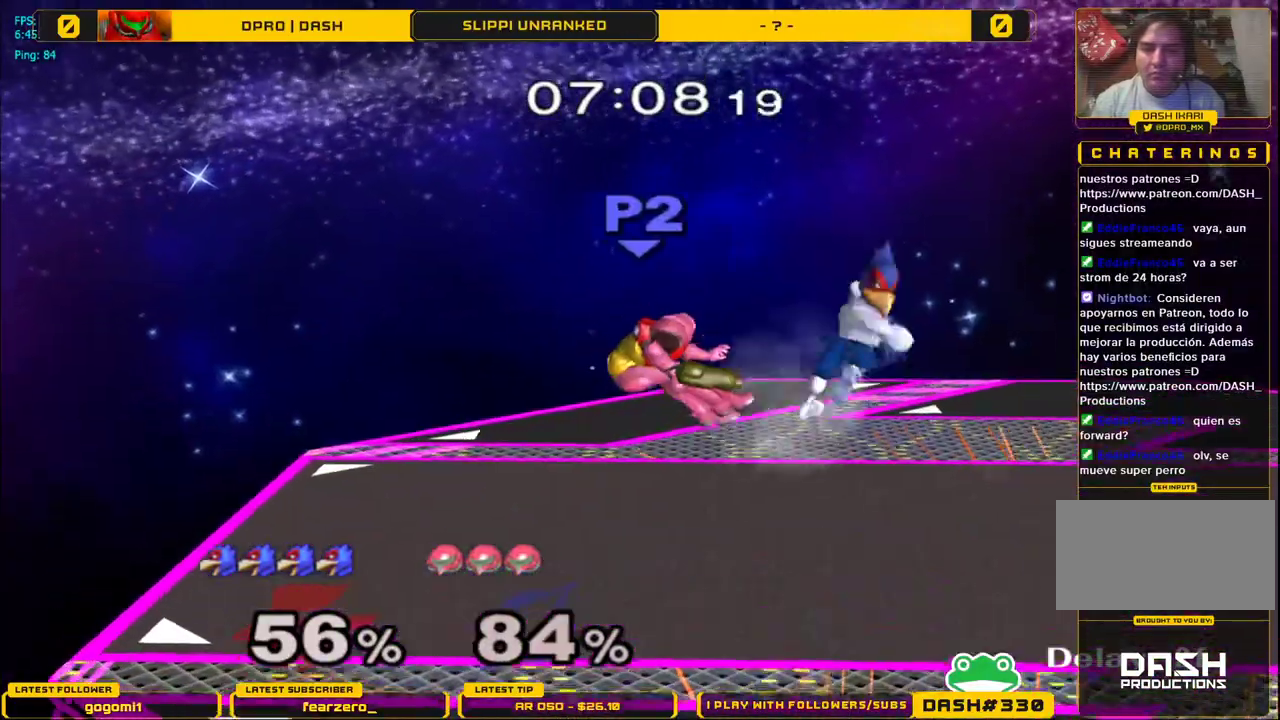
{"buttons": [], "left_stick": "left", "right_stick": "center", "events": [[33, "L1", "down"], [50, "left_stick", "down"], [167, "L1", "up"], [167, "left_stick", "center"], [250, "left_stick", "left"], [383, "Y", "down"], [433, "Y", "up"]]}
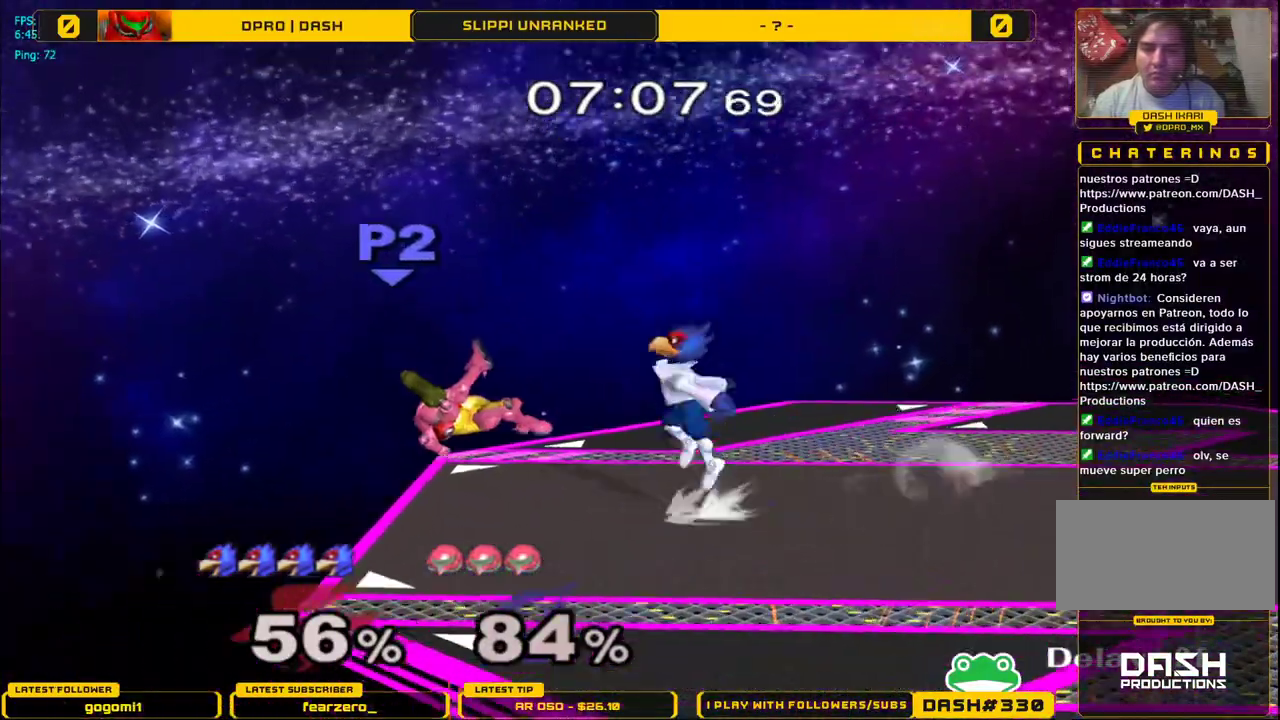
{"buttons": [], "left_stick": "center", "right_stick": "center", "events": [[17, "left_stick", "center"], [100, "A", "down"], [183, "left_stick", "down"], [233, "L1", "down"], [333, "L1", "up"], [333, "left_stick", "center"], [383, "A", "up"]]}
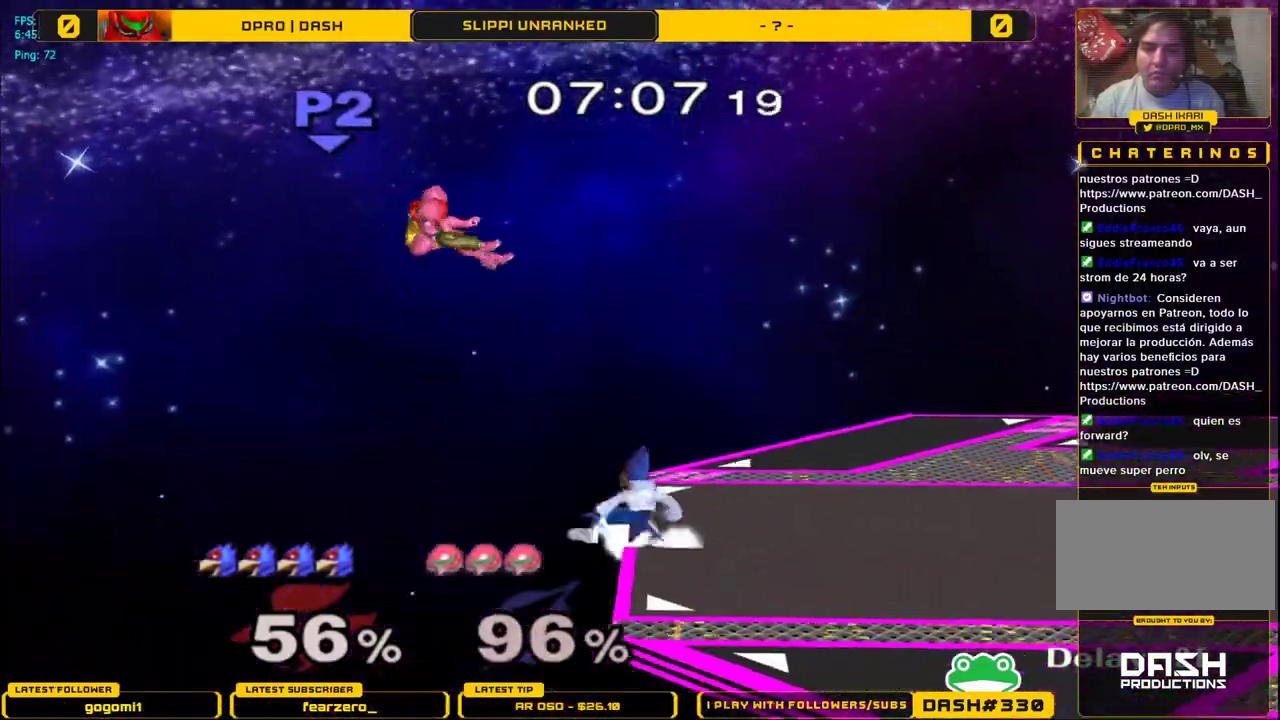
{"buttons": [], "left_stick": "left", "right_stick": "center", "events": [[350, "left_stick", "left"]]}
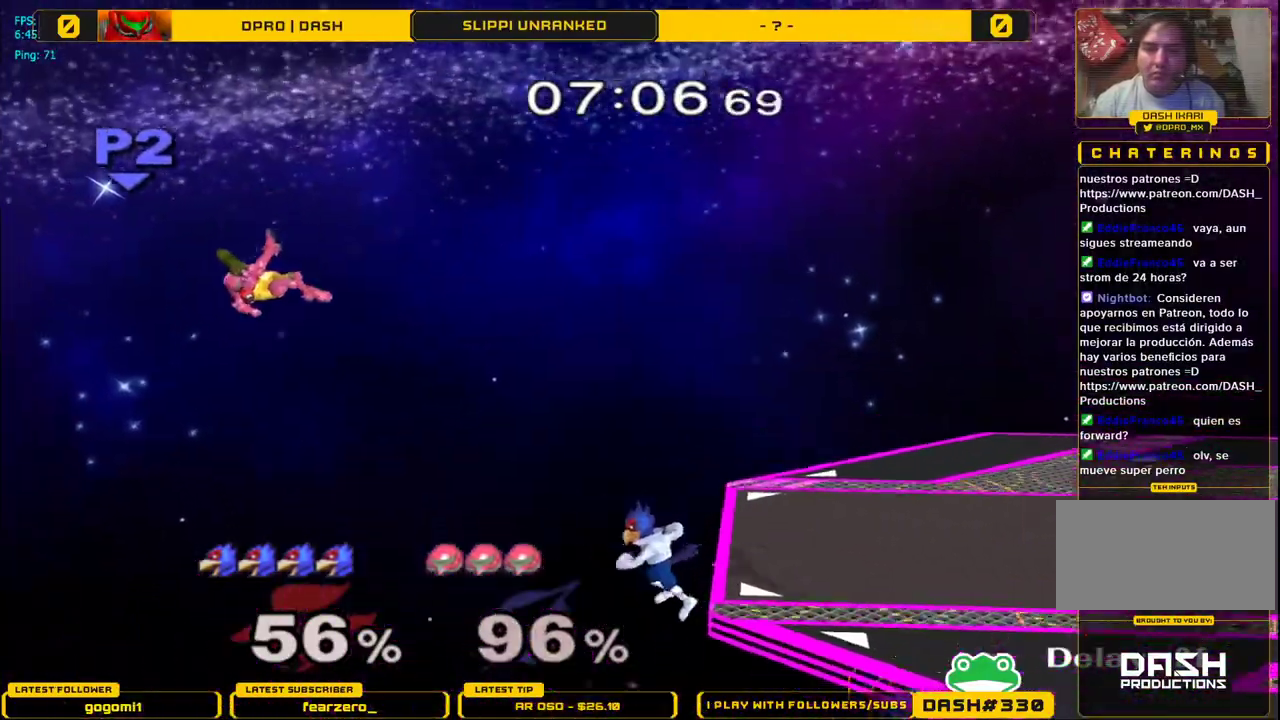
{"buttons": [], "left_stick": "up-right", "right_stick": "center", "events": [[33, "left_stick", "down"], [67, "B", "down"], [150, "B", "up"], [167, "left_stick", "up-right"], [183, "B", "down"], [300, "B", "up"]]}
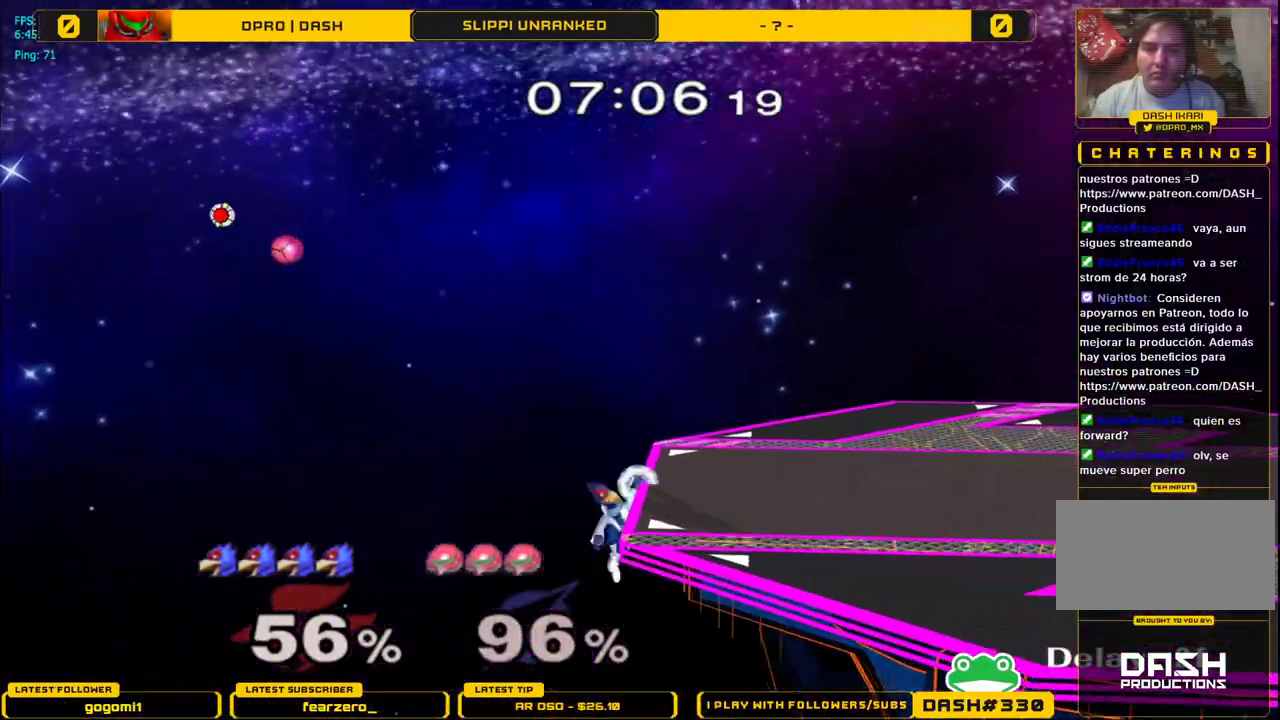
{"buttons": ["Y"], "left_stick": "down", "right_stick": "center", "events": [[300, "left_stick", "center"], [417, "left_stick", "down"], [483, "Y", "down"]]}
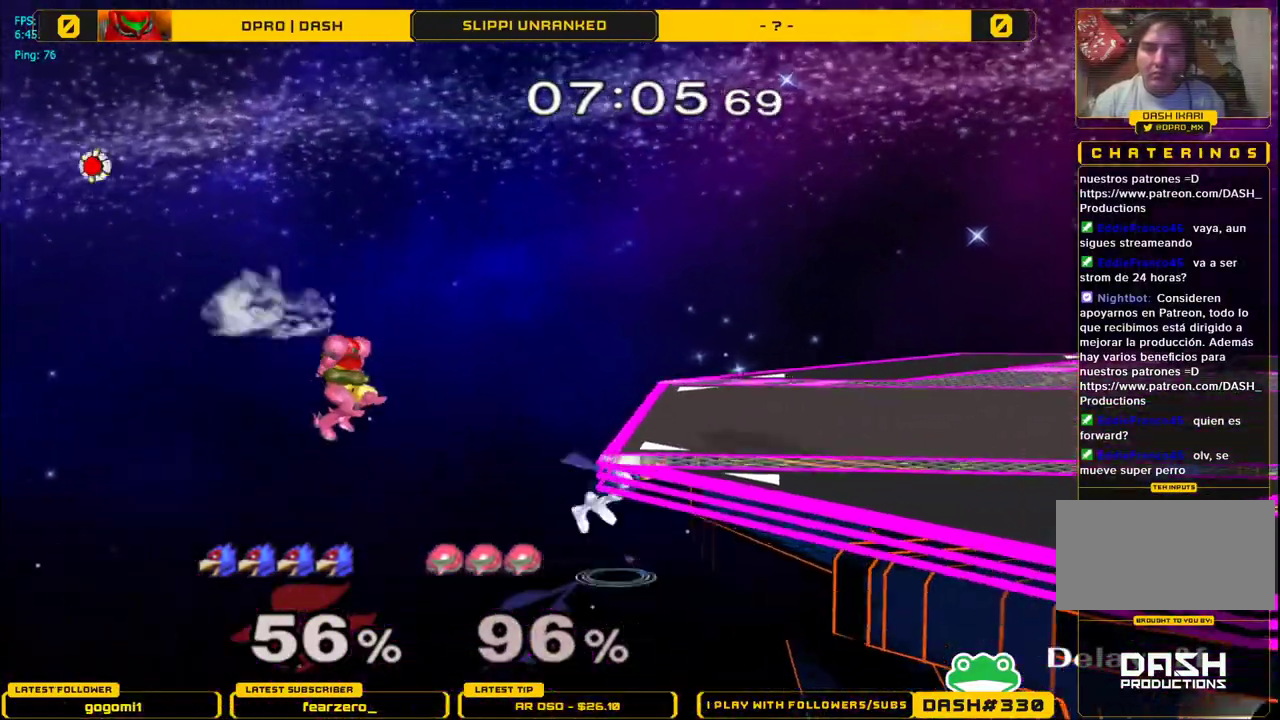
{"buttons": [], "left_stick": "down", "right_stick": "center", "events": [[50, "left_stick", "center"], [83, "Y", "up"], [150, "Y", "down"], [183, "left_stick", "right"], [350, "Y", "up"], [500, "left_stick", "down"]]}
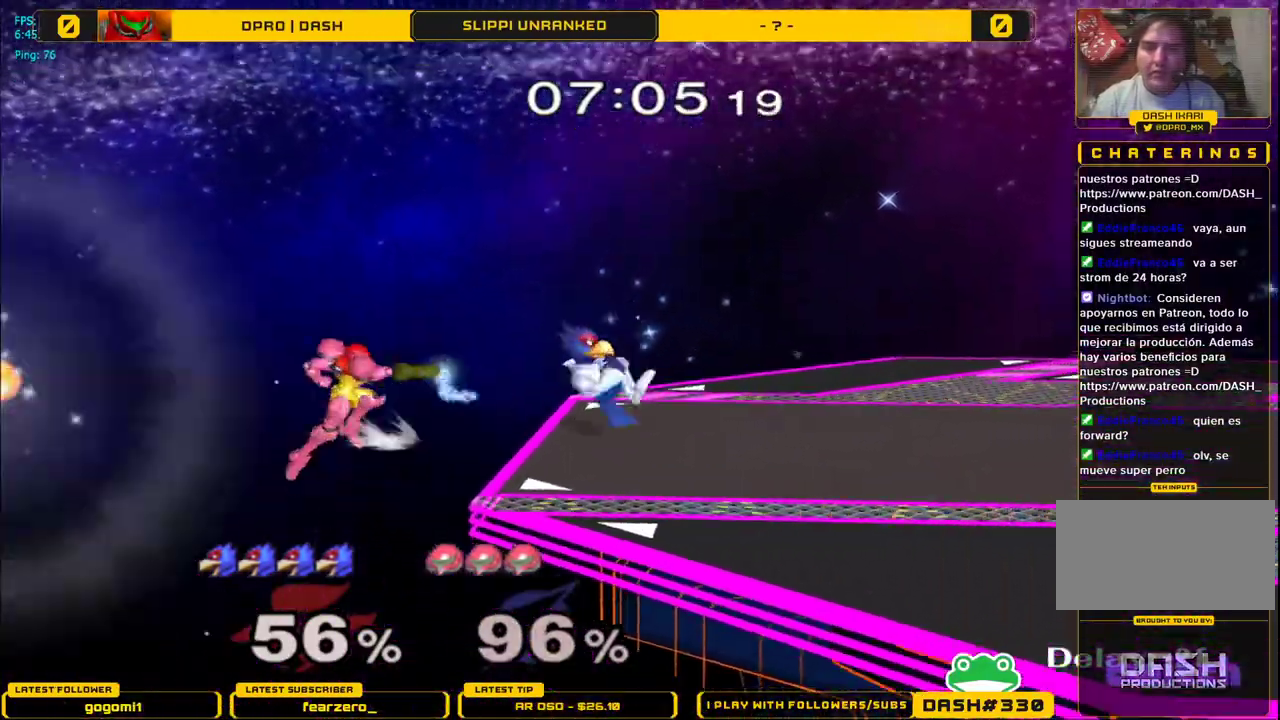
{"buttons": [], "left_stick": "center", "right_stick": "center", "events": [[17, "R1", "down"], [133, "left_stick", "right"], [200, "R1", "up"], [450, "left_stick", "center"]]}
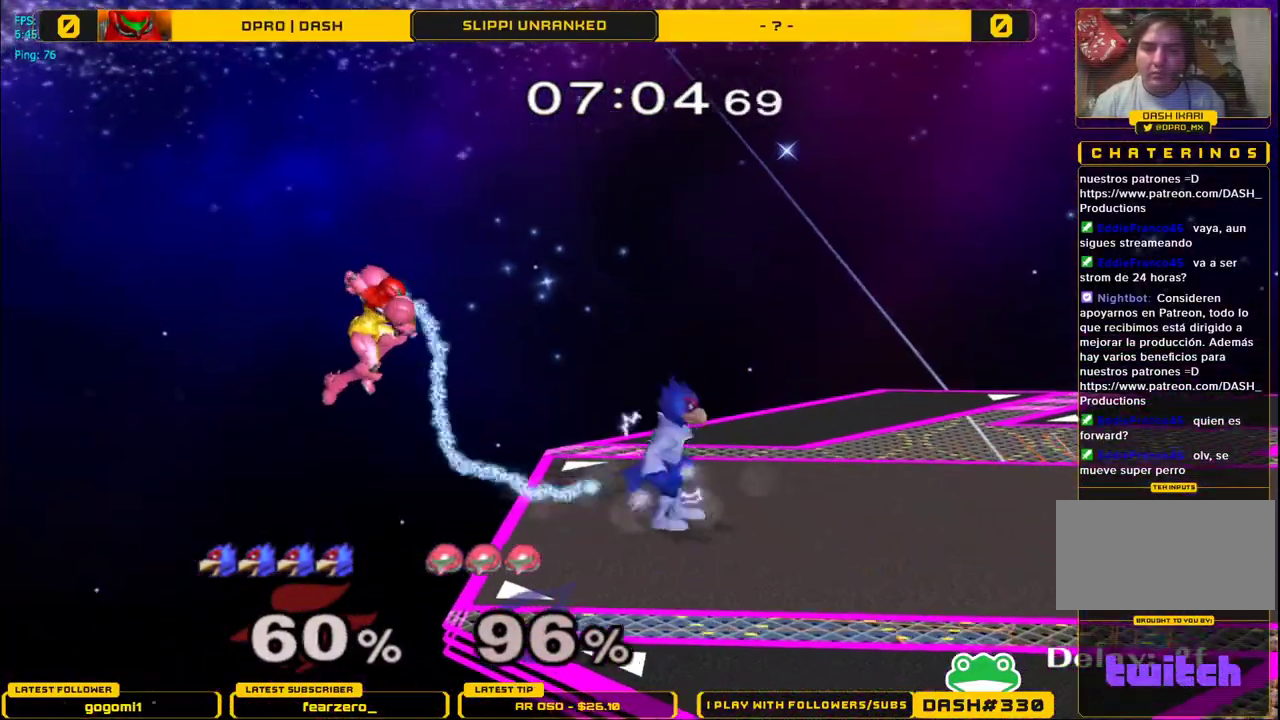
{"buttons": ["L1"], "left_stick": "down", "right_stick": "center", "events": [[50, "Y", "down"], [67, "left_stick", "left"], [83, "Y", "up"], [250, "A", "down"], [267, "left_stick", "down"], [350, "A", "up"], [350, "left_stick", "right"], [467, "L1", "down"], [500, "left_stick", "down"]]}
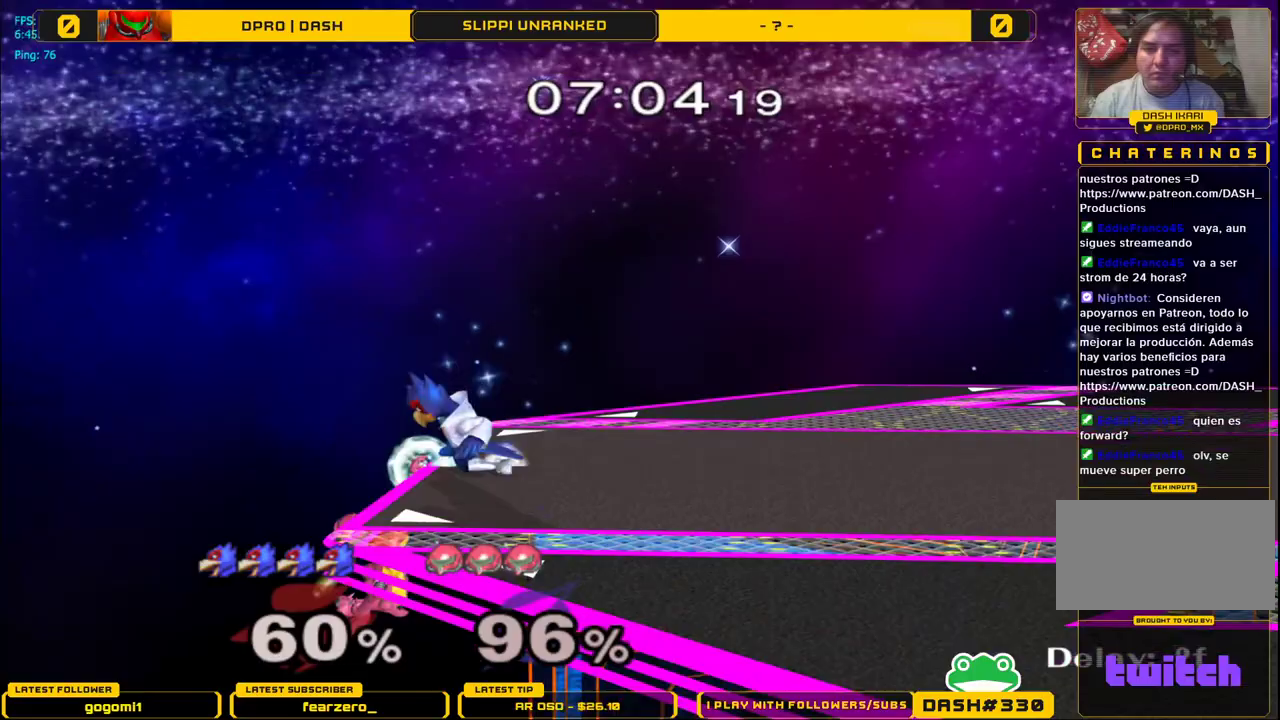
{"buttons": ["L1"], "left_stick": "right", "right_stick": "center", "events": [[67, "L1", "up"], [100, "left_stick", "center"], [200, "left_stick", "right"], [367, "L1", "down"]]}
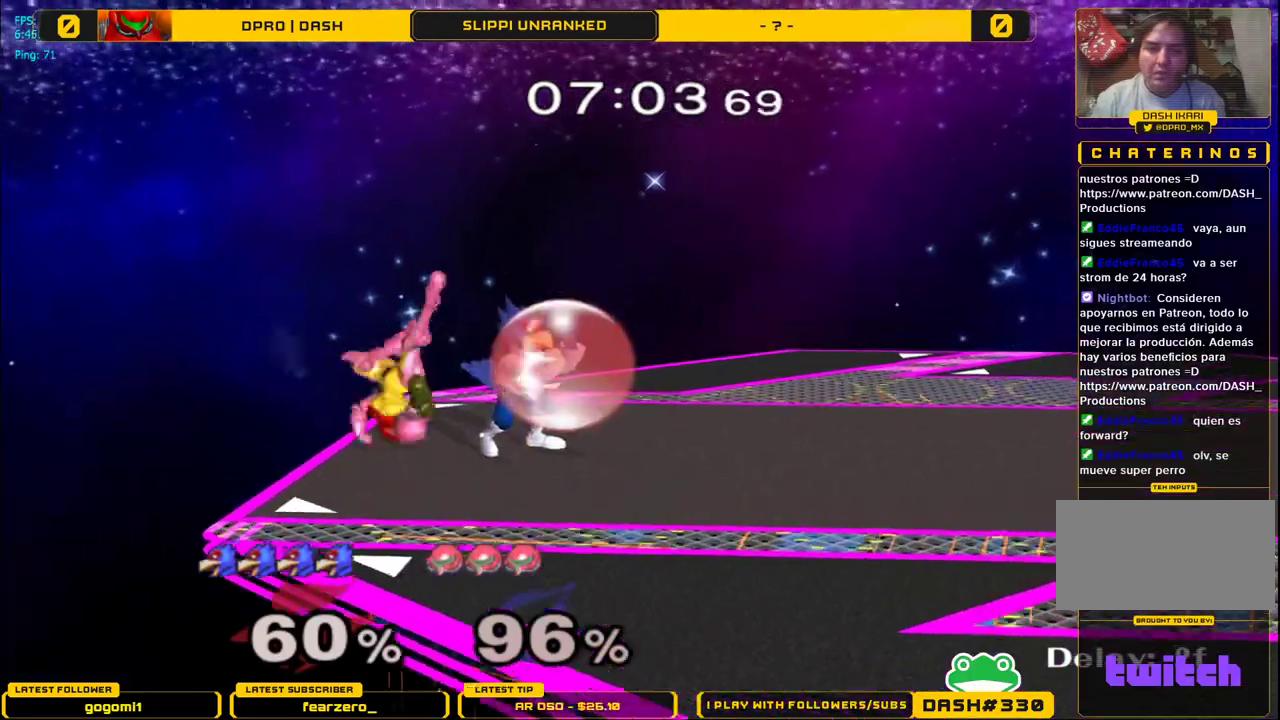
{"buttons": ["L1"], "left_stick": "center", "right_stick": "center", "events": [[133, "left_stick", "center"], [217, "Y", "down"], [233, "Y", "up"]]}
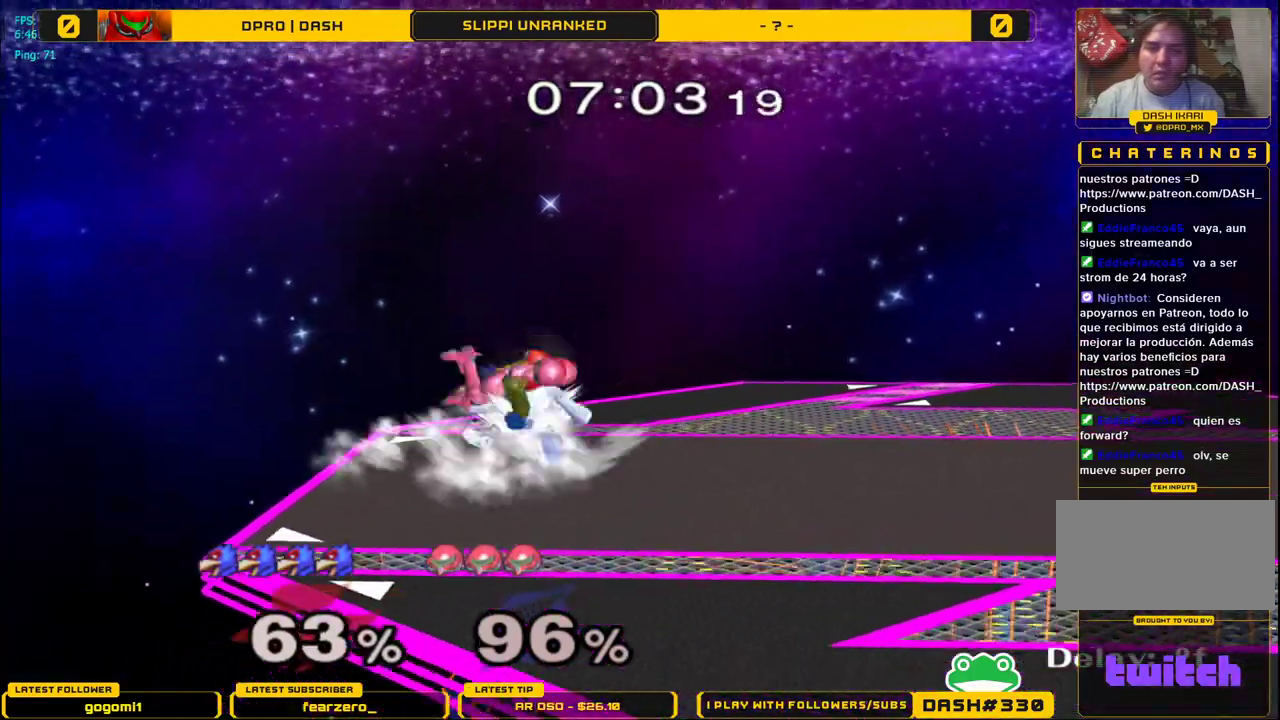
{"buttons": [], "left_stick": "down", "right_stick": "center", "events": [[100, "L1", "up"], [117, "left_stick", "down"], [217, "B", "down"], [300, "B", "up"]]}
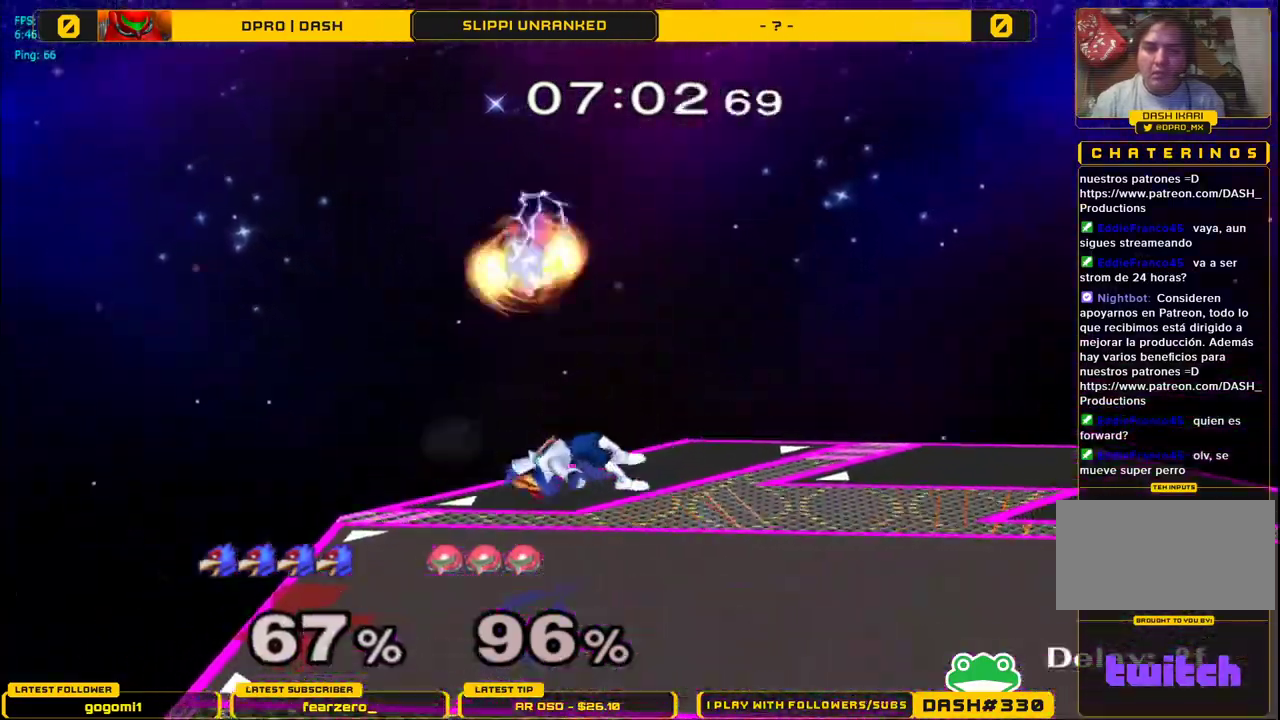
{"buttons": [], "left_stick": "center", "right_stick": "center", "events": [[50, "left_stick", "up-right"], [183, "L1", "down"], [183, "left_stick", "center"], [333, "L1", "up"]]}
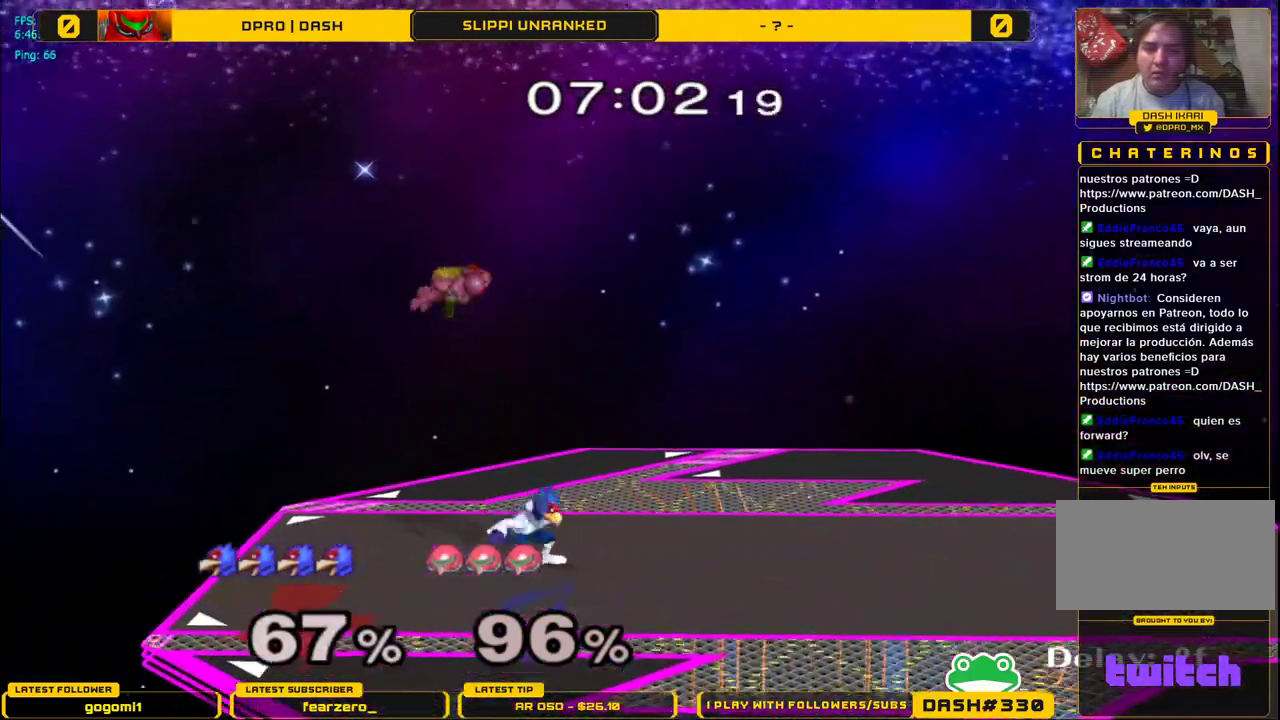
{"buttons": [], "left_stick": "center", "right_stick": "left", "events": [[283, "right_stick", "left"]]}
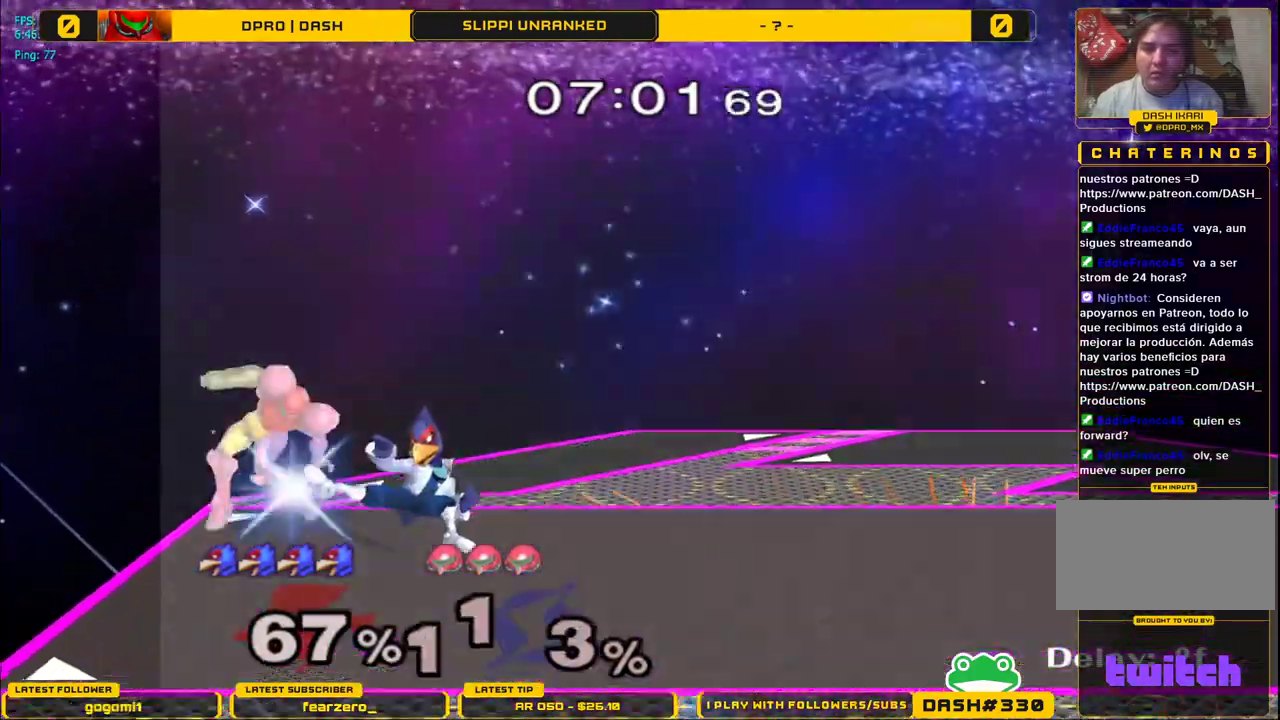
{"buttons": [], "left_stick": "center", "right_stick": "center", "events": [[17, "right_stick", "center"]]}
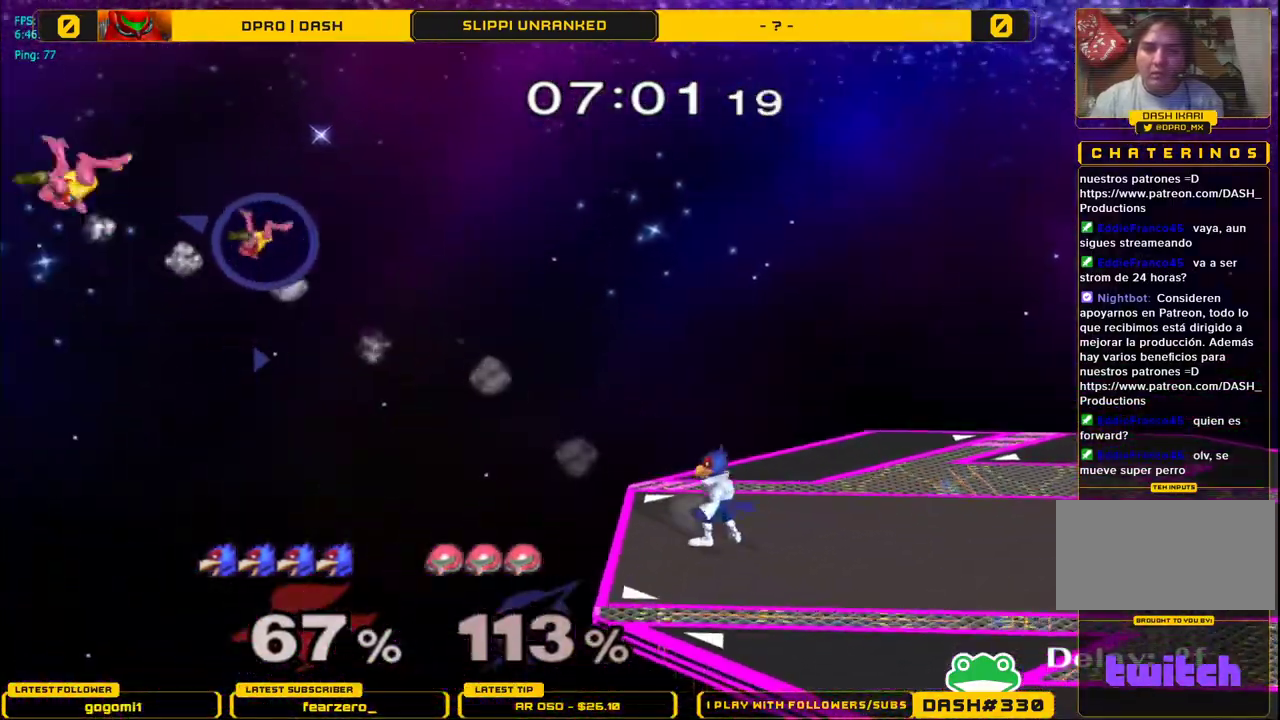
{"buttons": [], "left_stick": "center", "right_stick": "center", "events": [[100, "Y", "down"], [217, "B", "down"], [233, "Y", "up"], [300, "B", "up"], [400, "B", "down"], [483, "B", "up"]]}
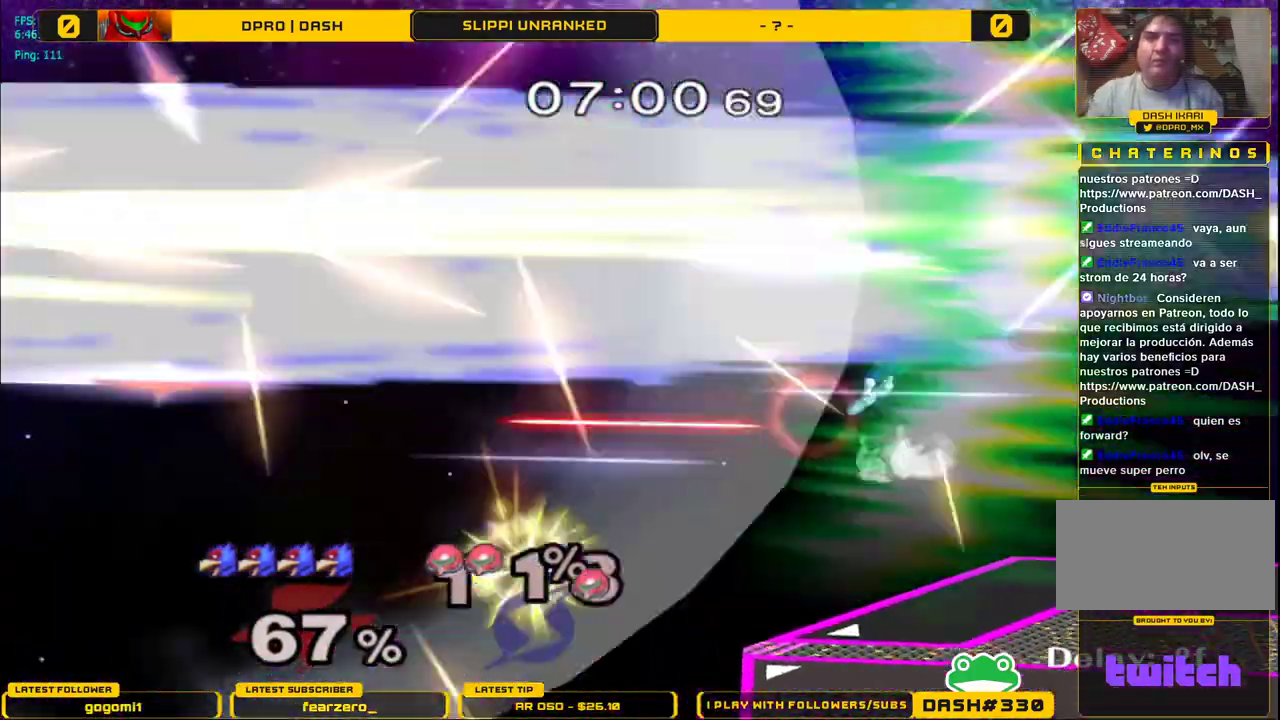
{"buttons": ["B"], "left_stick": "center", "right_stick": "center", "events": [[33, "B", "down"], [183, "B", "up"], [233, "B", "down"], [317, "B", "up"], [383, "B", "down"]]}
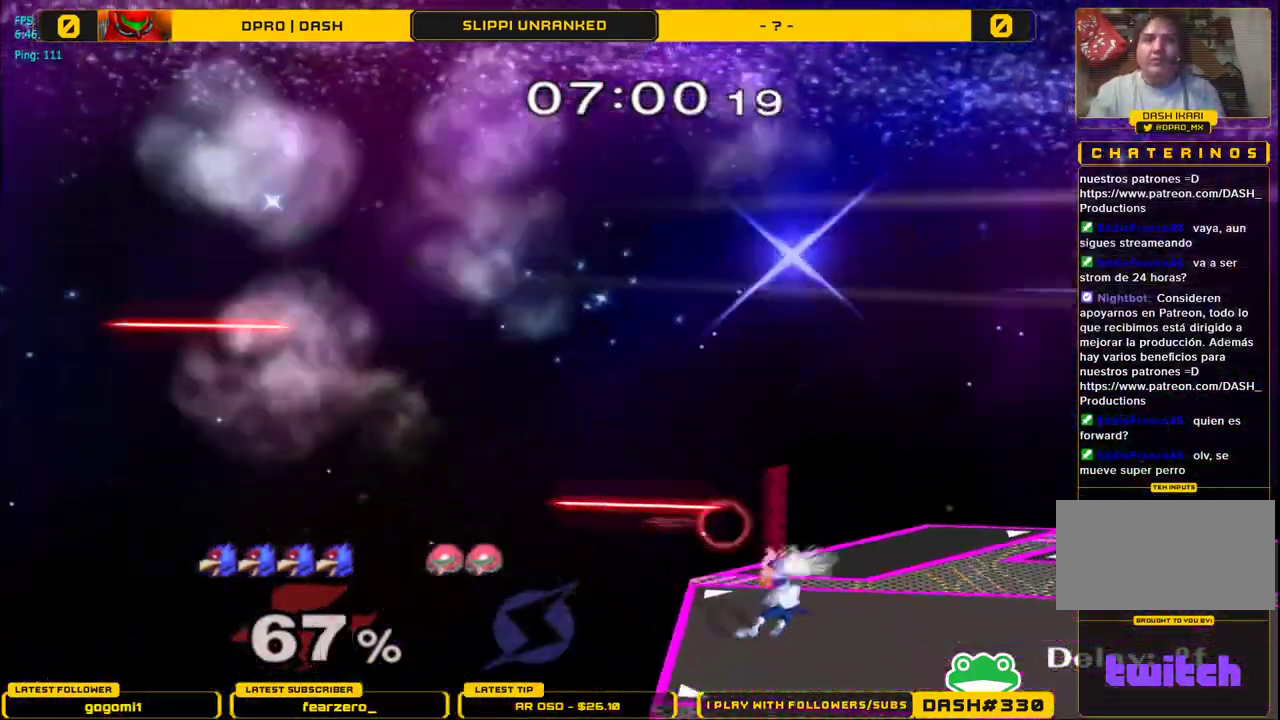
{"buttons": [], "left_stick": "center", "right_stick": "down", "events": [[33, "B", "up"], [133, "left_stick", "right"], [200, "Y", "down"], [283, "Y", "up"], [367, "left_stick", "center"], [400, "right_stick", "down"]]}
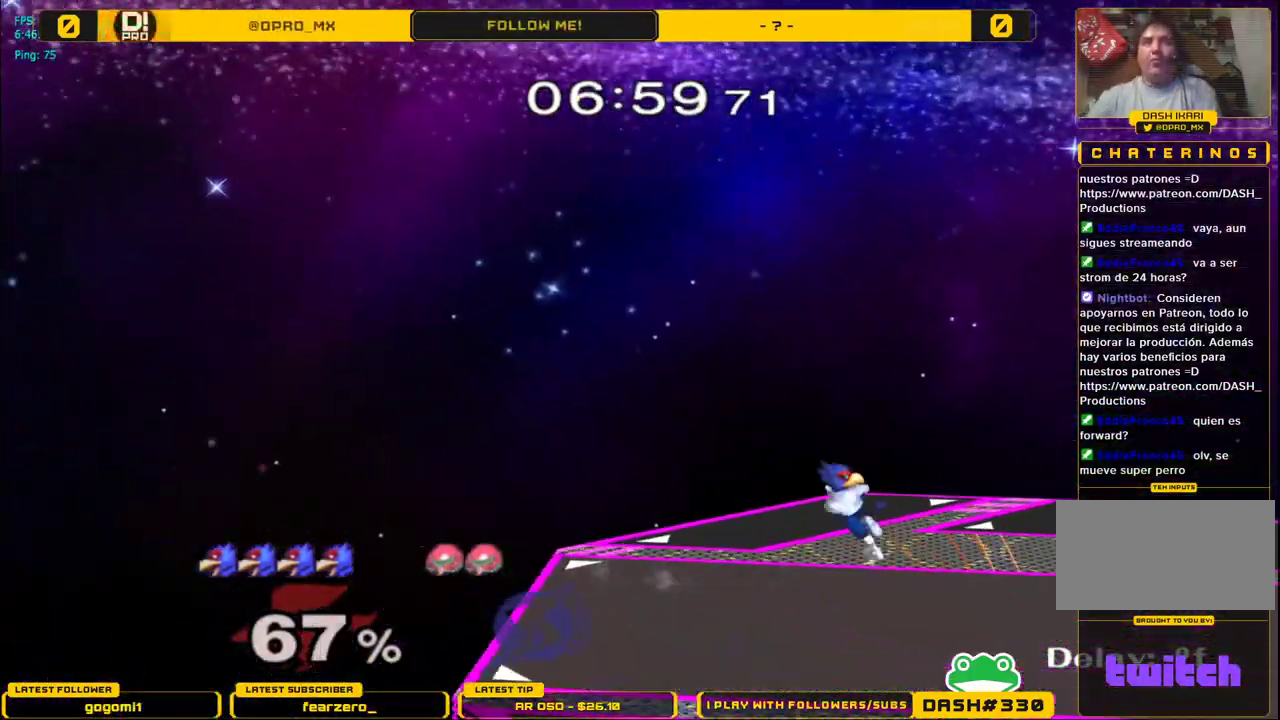
{"buttons": [], "left_stick": "right", "right_stick": "center", "events": [[117, "left_stick", "down"], [133, "L1", "down"], [133, "right_stick", "center"], [200, "left_stick", "center"], [217, "L1", "up"], [300, "left_stick", "right"], [367, "Y", "down"], [400, "Y", "up"]]}
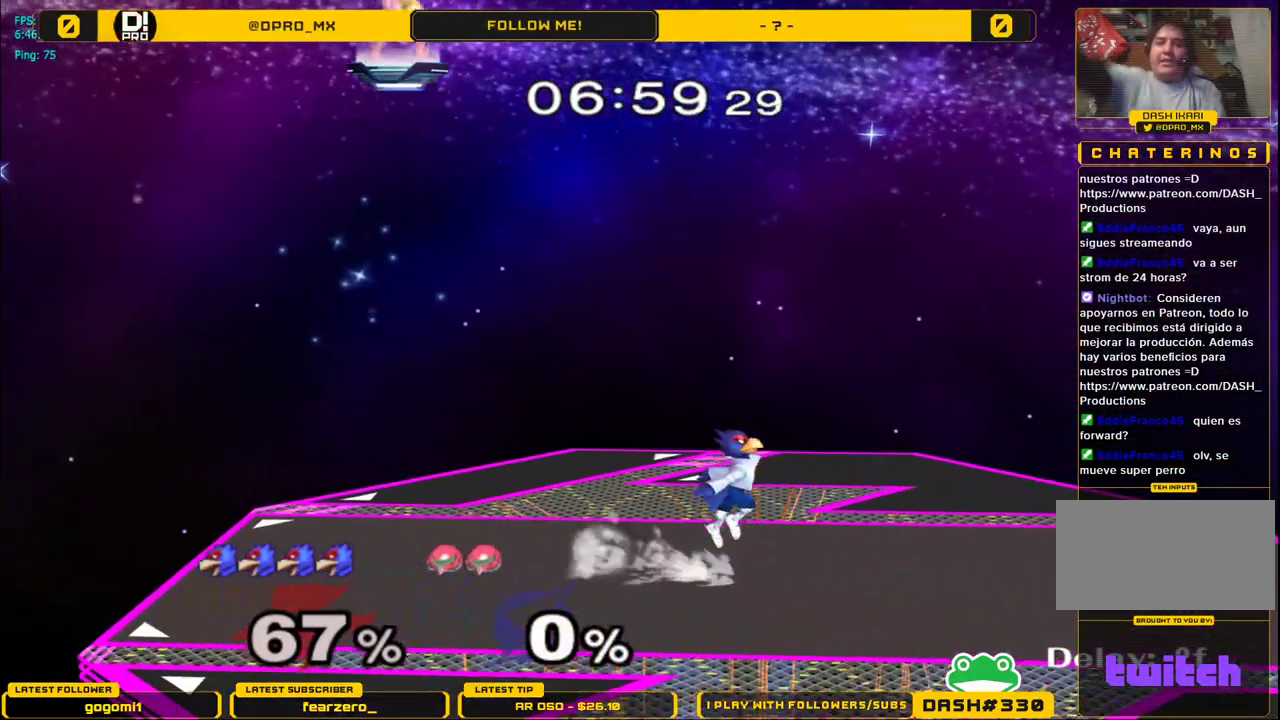
{"buttons": ["A"], "left_stick": "down", "right_stick": "center", "events": [[133, "left_stick", "center"], [150, "A", "down"], [183, "left_stick", "down"]]}
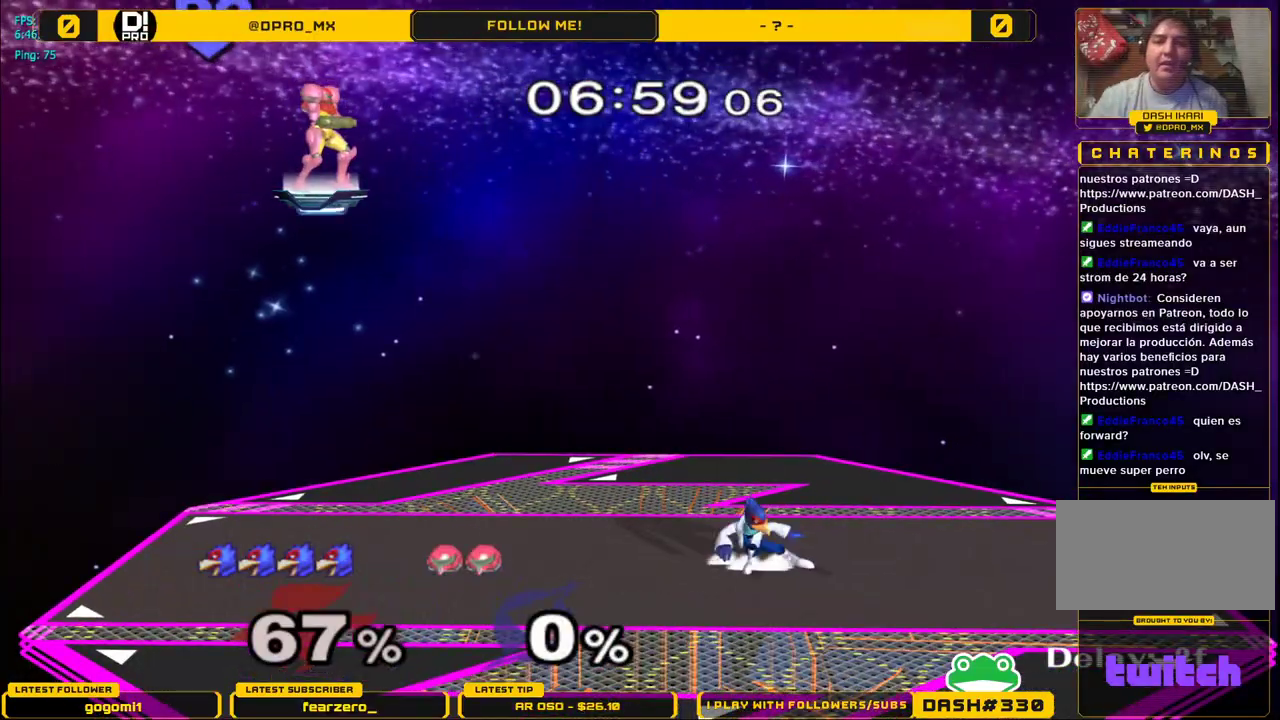
{"buttons": ["Y"], "left_stick": "down-left", "right_stick": "center", "events": [[383, "A", "up"], [400, "left_stick", "left"], [467, "Y", "down"], [483, "left_stick", "down-left"]]}